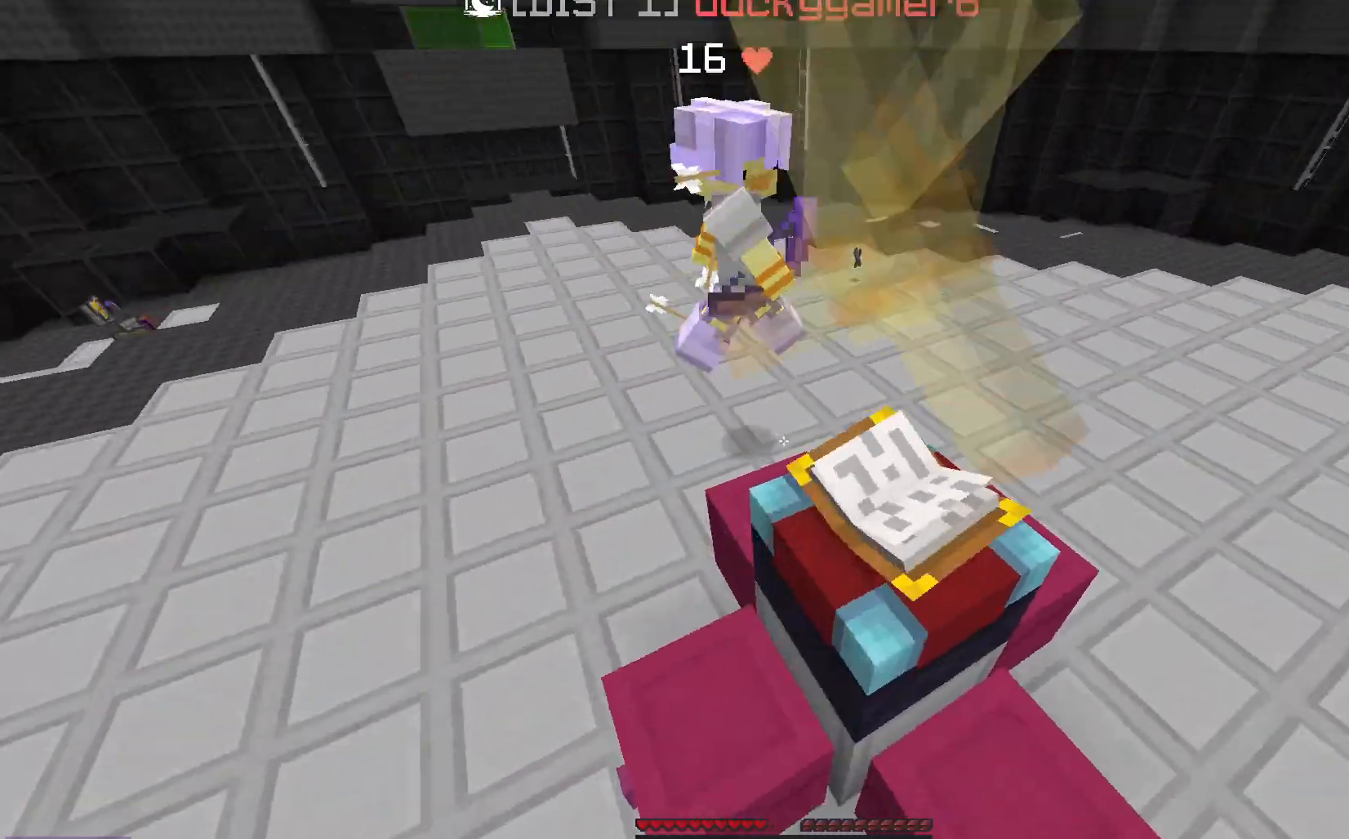
Gameplay with keyboard and mouse; each line is a JSON object with the keys and mouse buttons held at the frame after it. "events" lists presses ("down") and releases ("up") of "a", "d", "s", "space", "w", "mouse_left" and "mouse_right" between this image and that frame as [ms after this image, input, new state], when the widget could be followed in between. "mouse_left", "mouse_right" = the "left", "right" buttons of the "mouse" list. No other keys are recorded. Fast repeated clicks can show as one long hold. Mouse movement is not recorded.
{"keys": ["d"], "mouse": [], "events": [[200, "d", "down"], [200, "space", "down"], [467, "space", "up"], [467, "w", "up"]]}
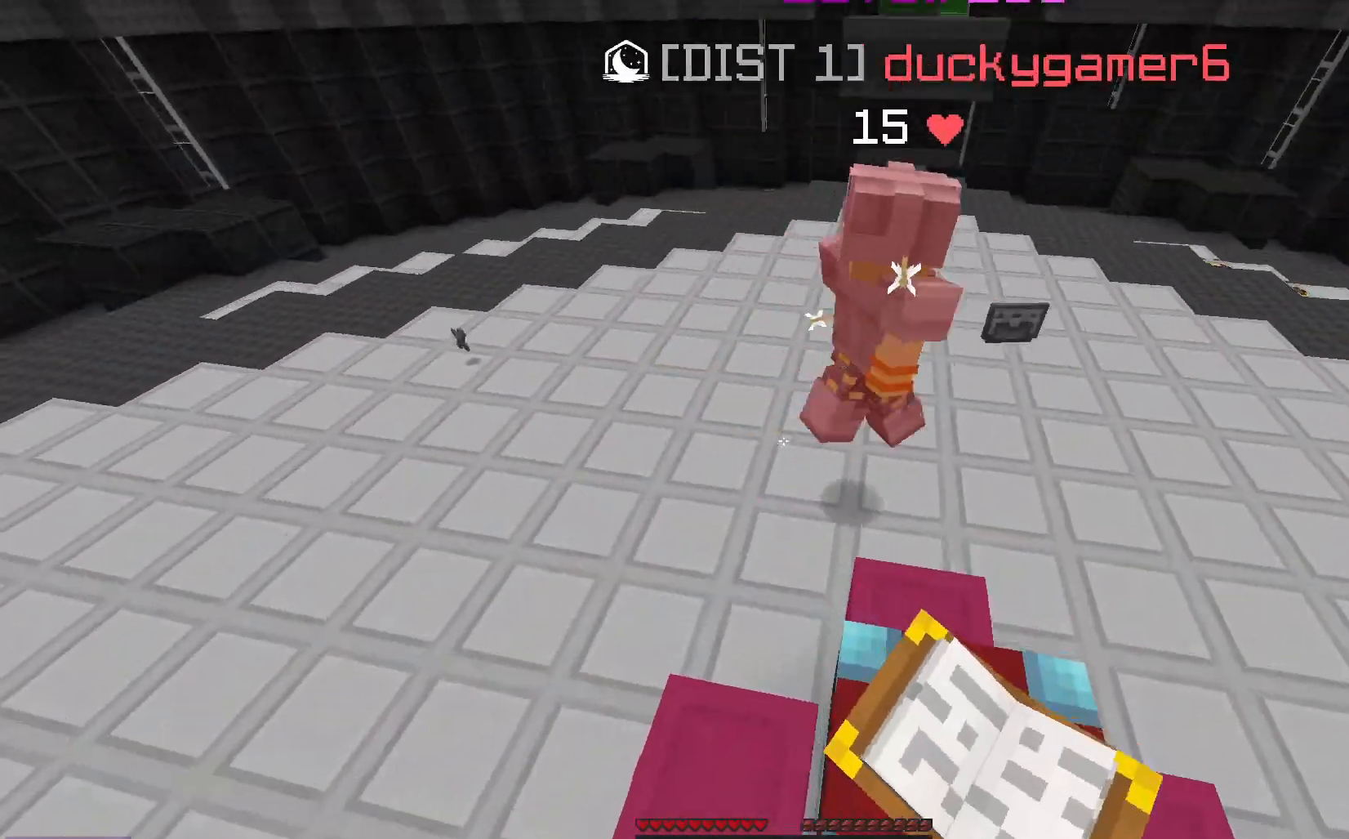
{"keys": ["a", "s"], "mouse": [], "events": [[167, "s", "down"], [217, "space", "down"], [383, "a", "down"], [417, "d", "up"], [433, "space", "up"]]}
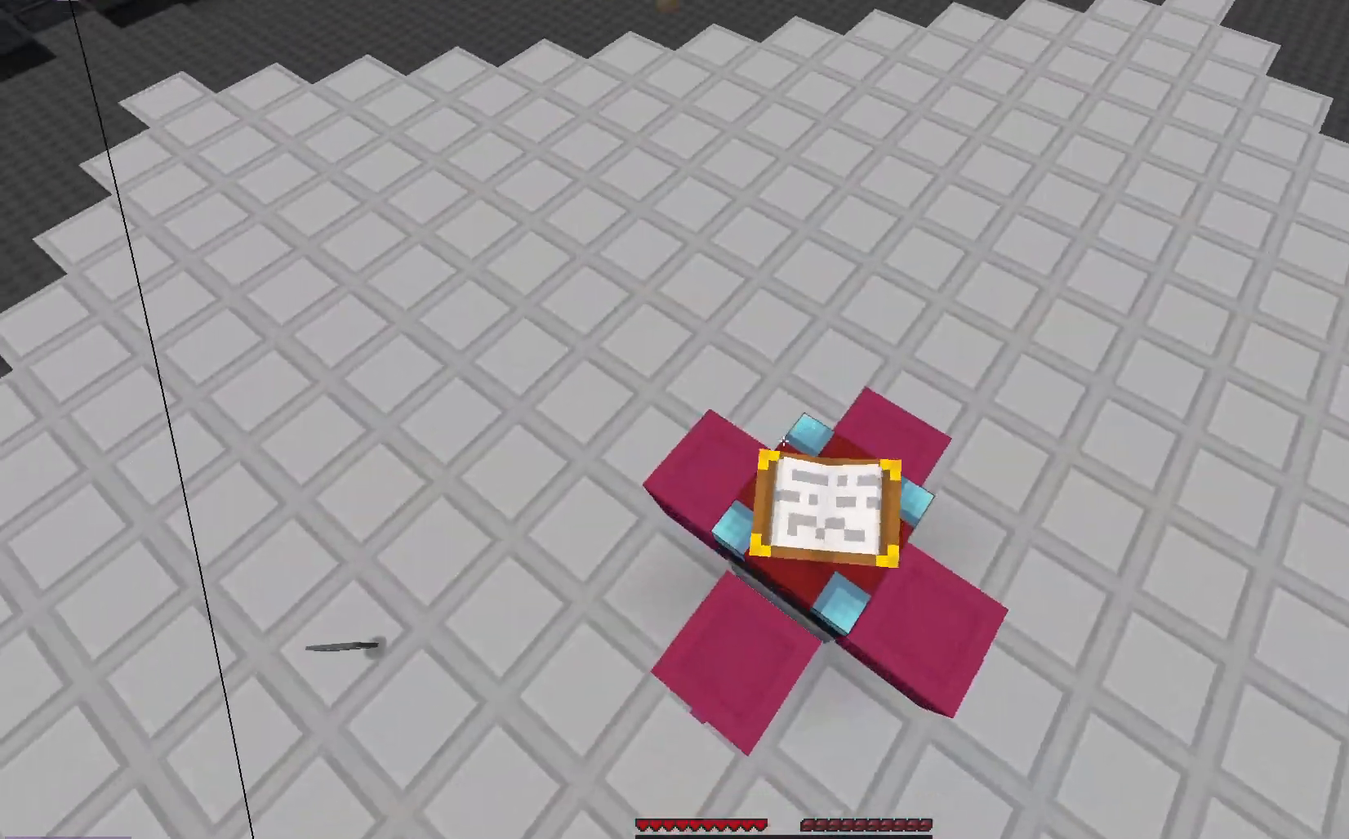
{"keys": ["space", "w"], "mouse": [], "events": [[83, "s", "up"], [233, "w", "down"], [283, "a", "up"], [350, "space", "down"]]}
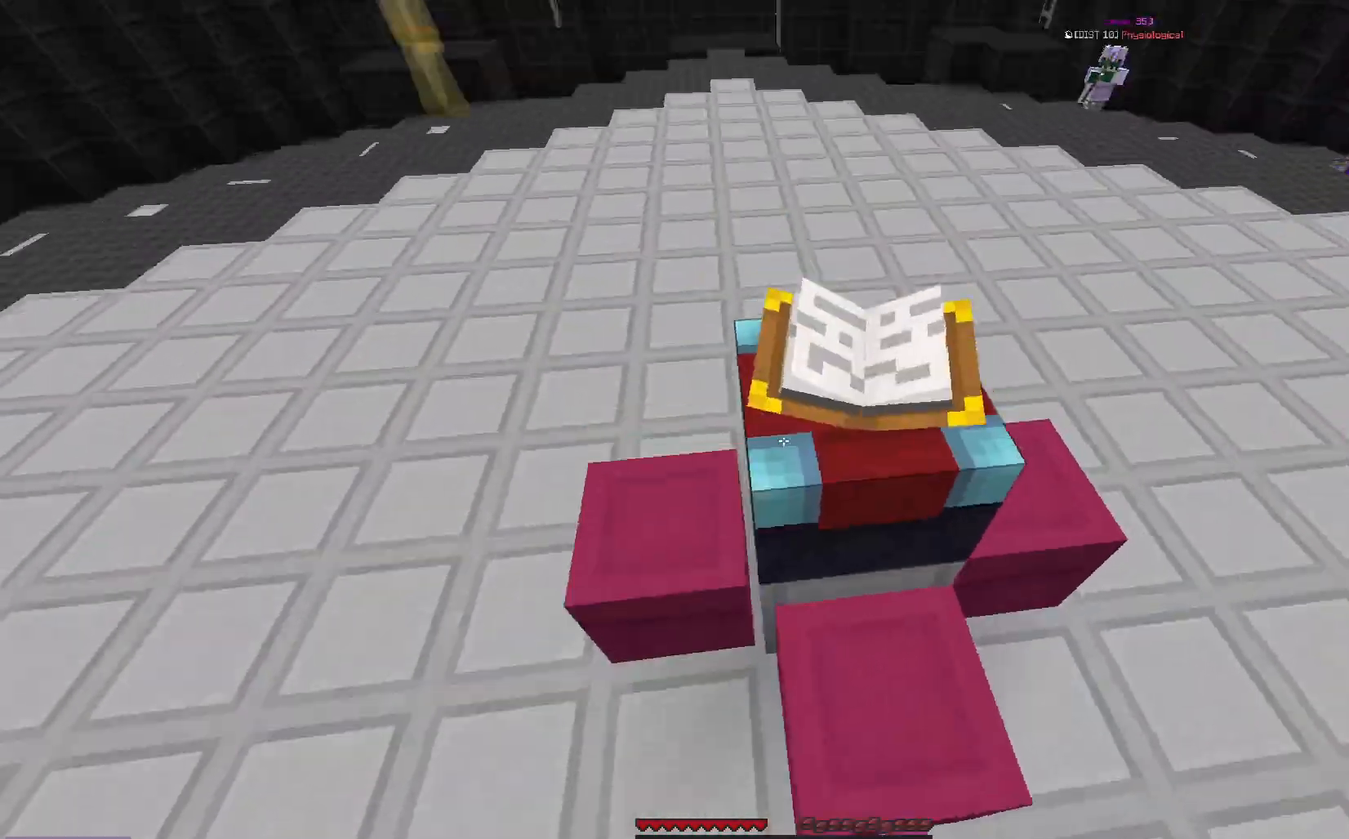
{"keys": ["a", "space"], "mouse": [], "events": [[133, "a", "down"], [133, "space", "up"], [383, "space", "down"], [500, "w", "up"]]}
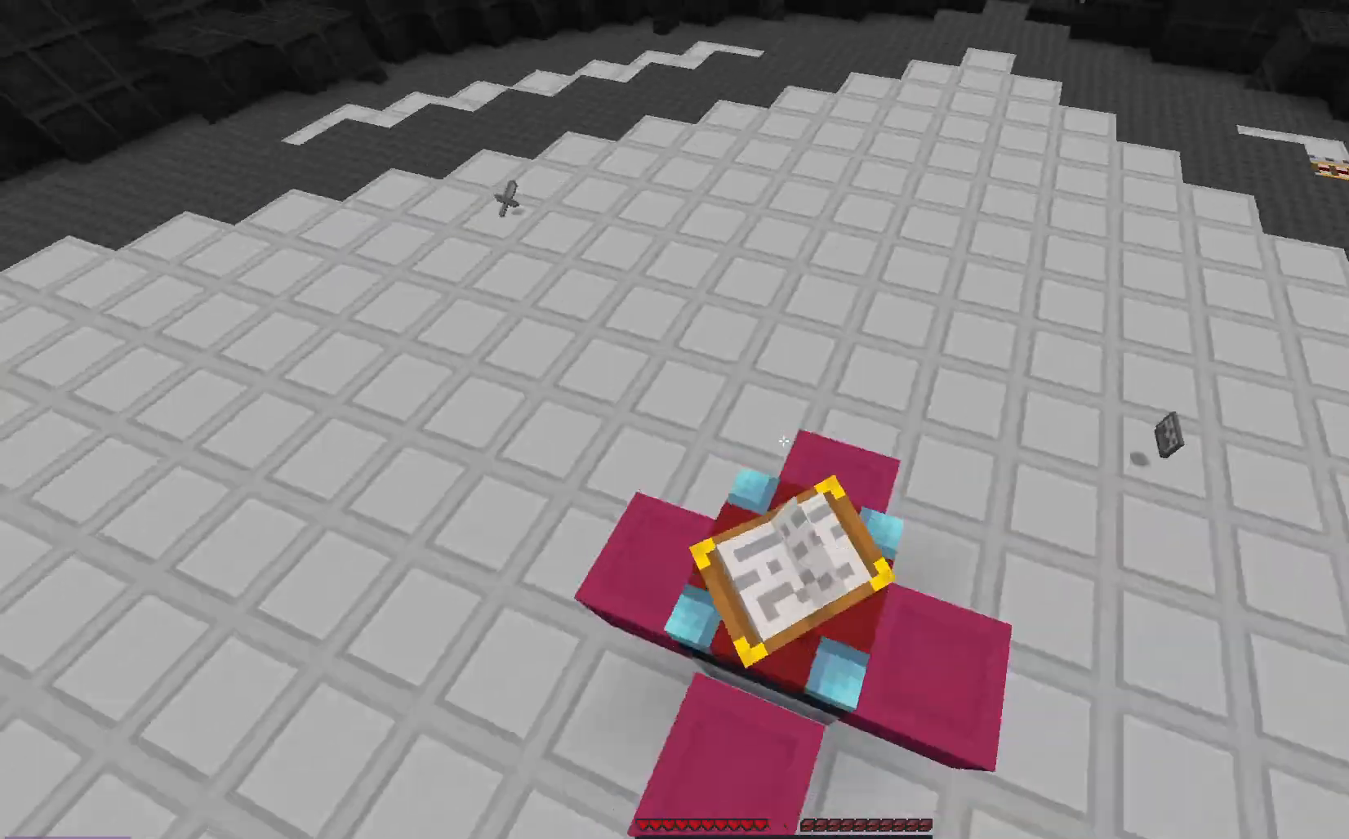
{"keys": ["a", "w"], "mouse": [], "events": [[67, "space", "up"], [200, "w", "down"]]}
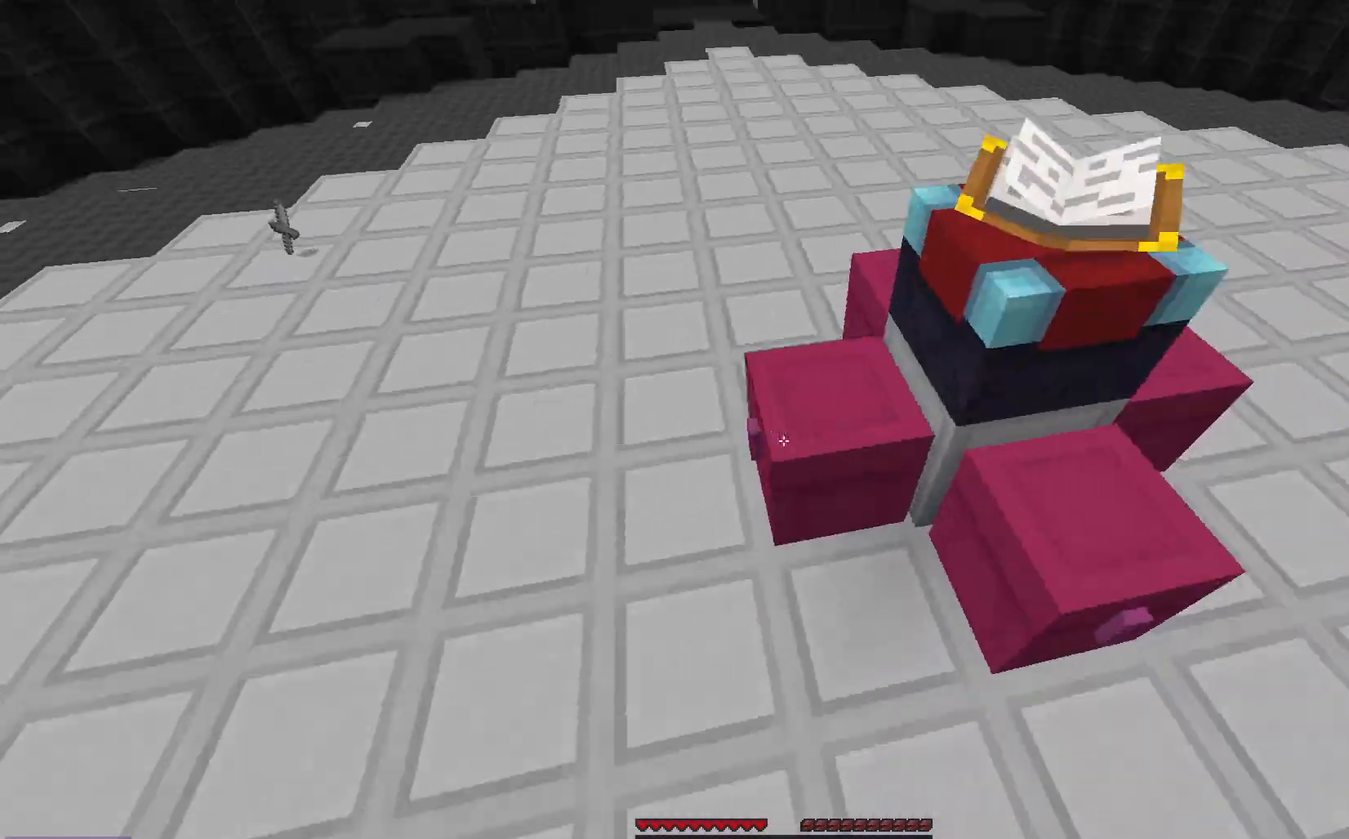
{"keys": ["a", "w"], "mouse": [], "events": [[33, "a", "up"], [50, "space", "down"], [233, "a", "down"], [250, "space", "up"]]}
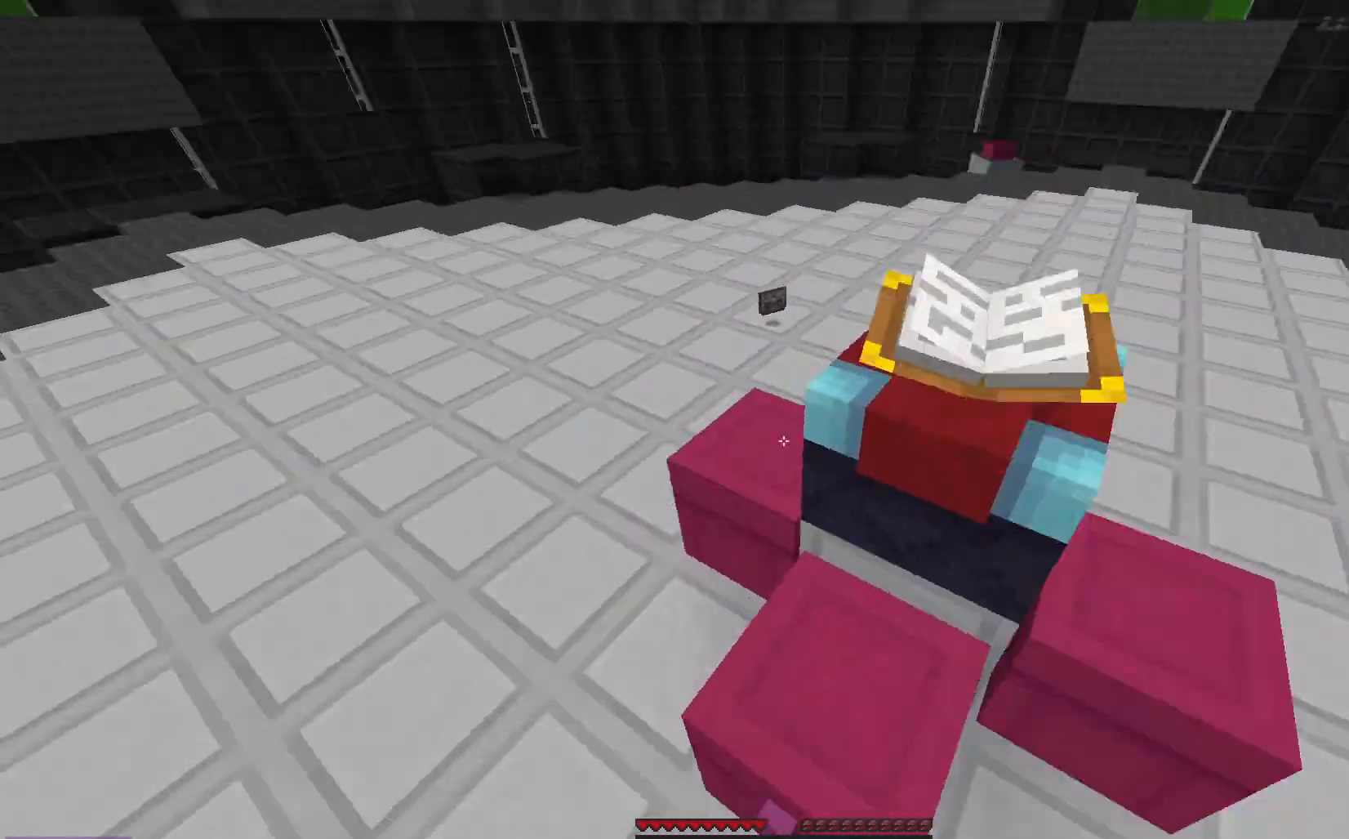
{"keys": ["a"], "mouse": [], "events": [[50, "space", "down"], [283, "space", "up"], [350, "w", "up"]]}
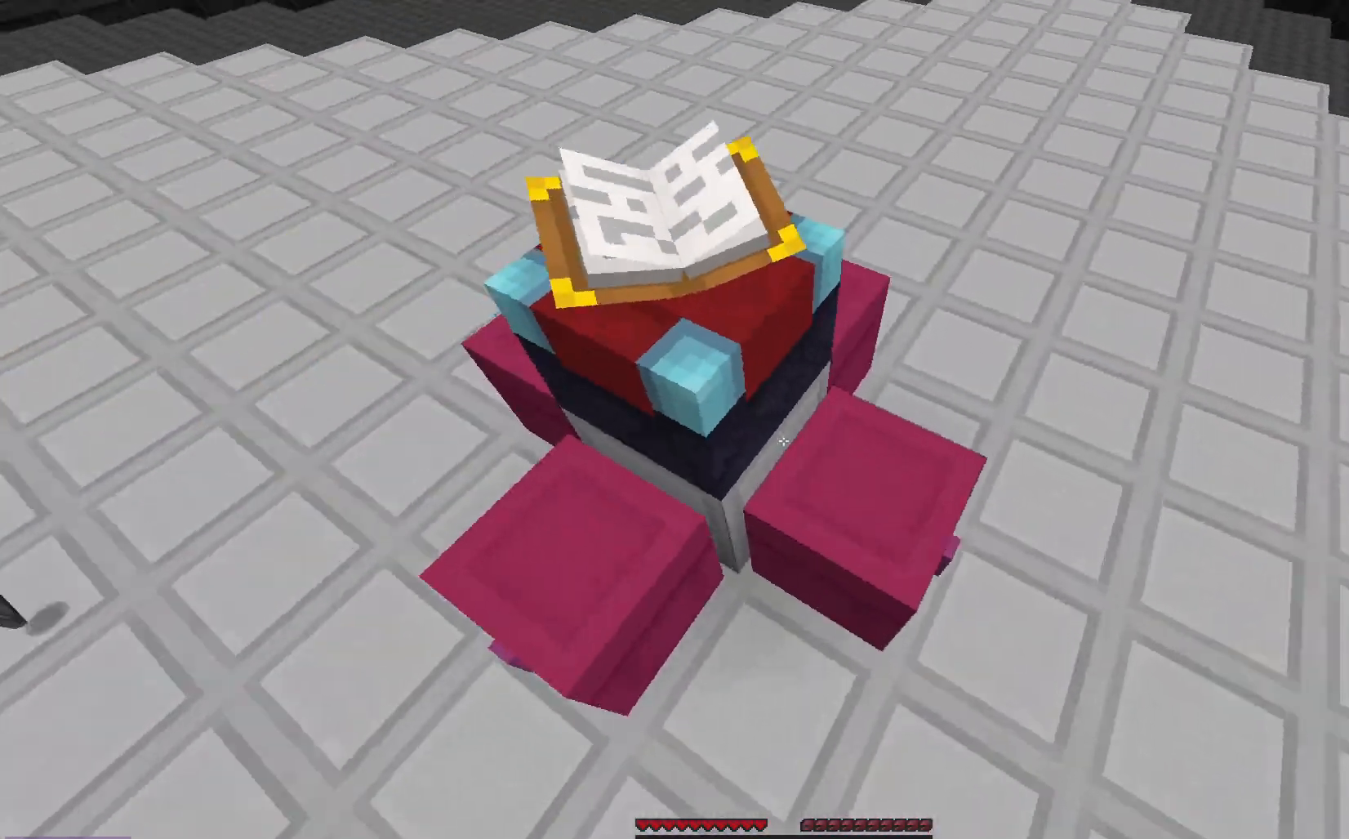
{"keys": ["a"], "mouse": [], "events": [[150, "space", "down"], [267, "w", "down"], [367, "space", "up"], [467, "w", "up"]]}
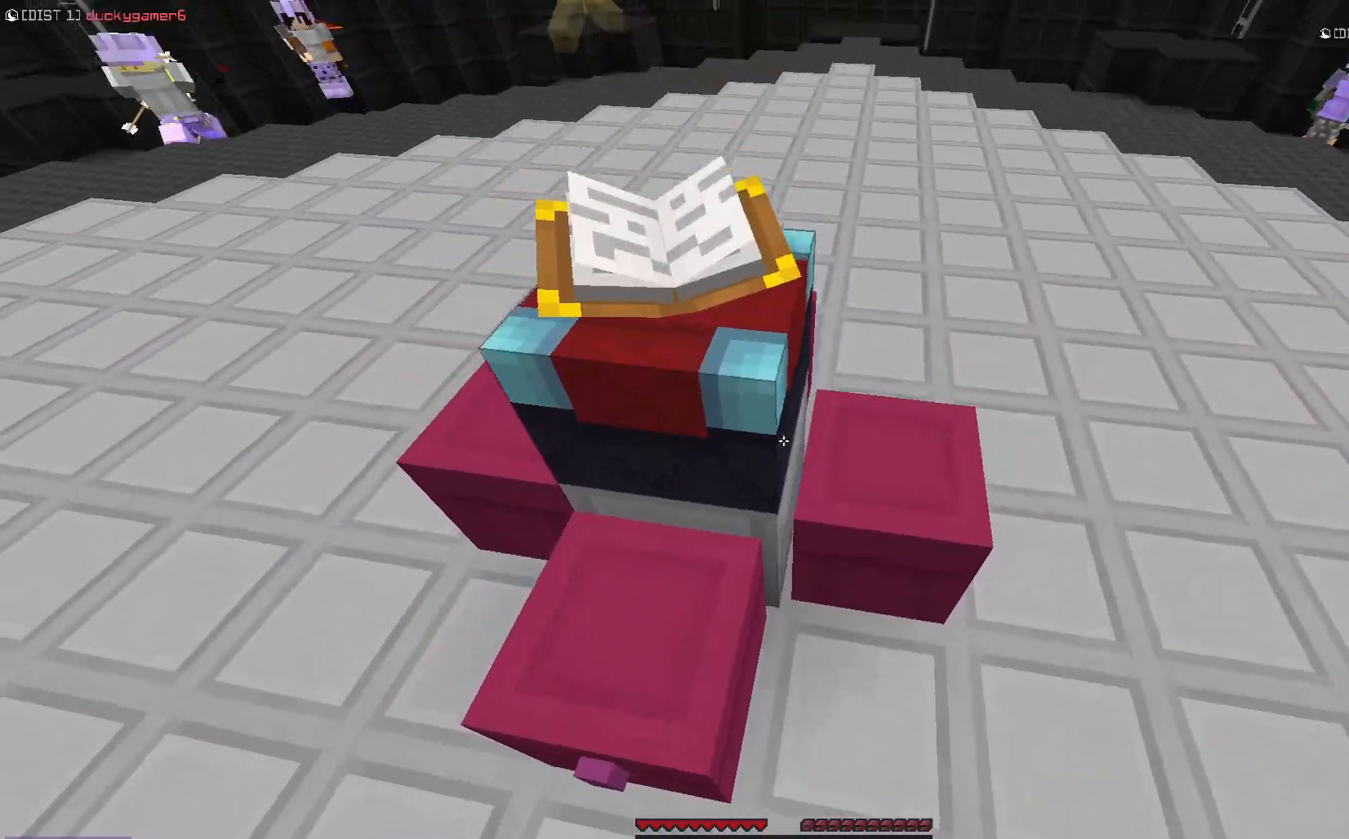
{"keys": ["a", "w"], "mouse": [], "events": [[100, "w", "down"], [183, "a", "up"], [183, "space", "down"], [400, "a", "down"], [467, "space", "up"]]}
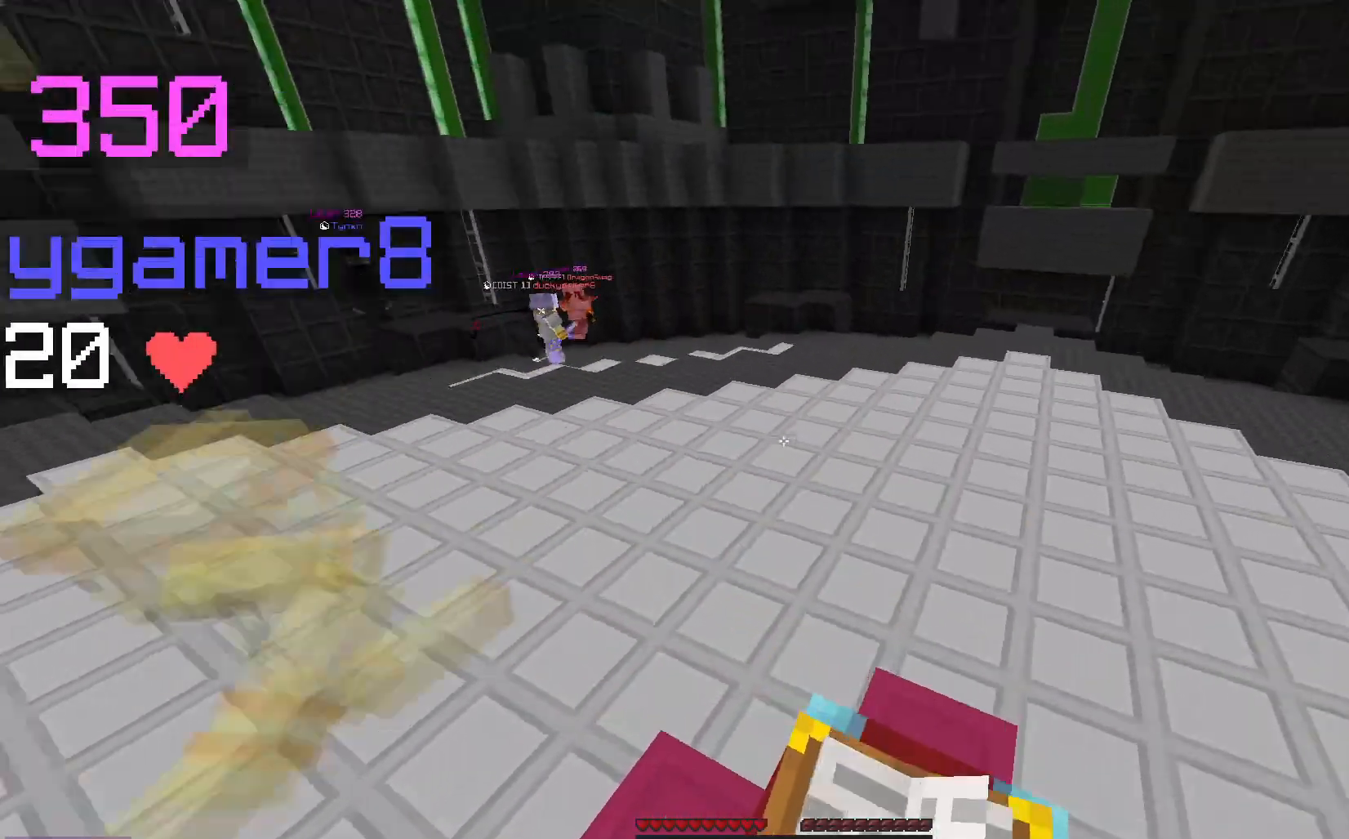
{"keys": ["a", "space", "w"], "mouse": [], "events": [[217, "space", "down"], [267, "a", "up"], [417, "a", "down"]]}
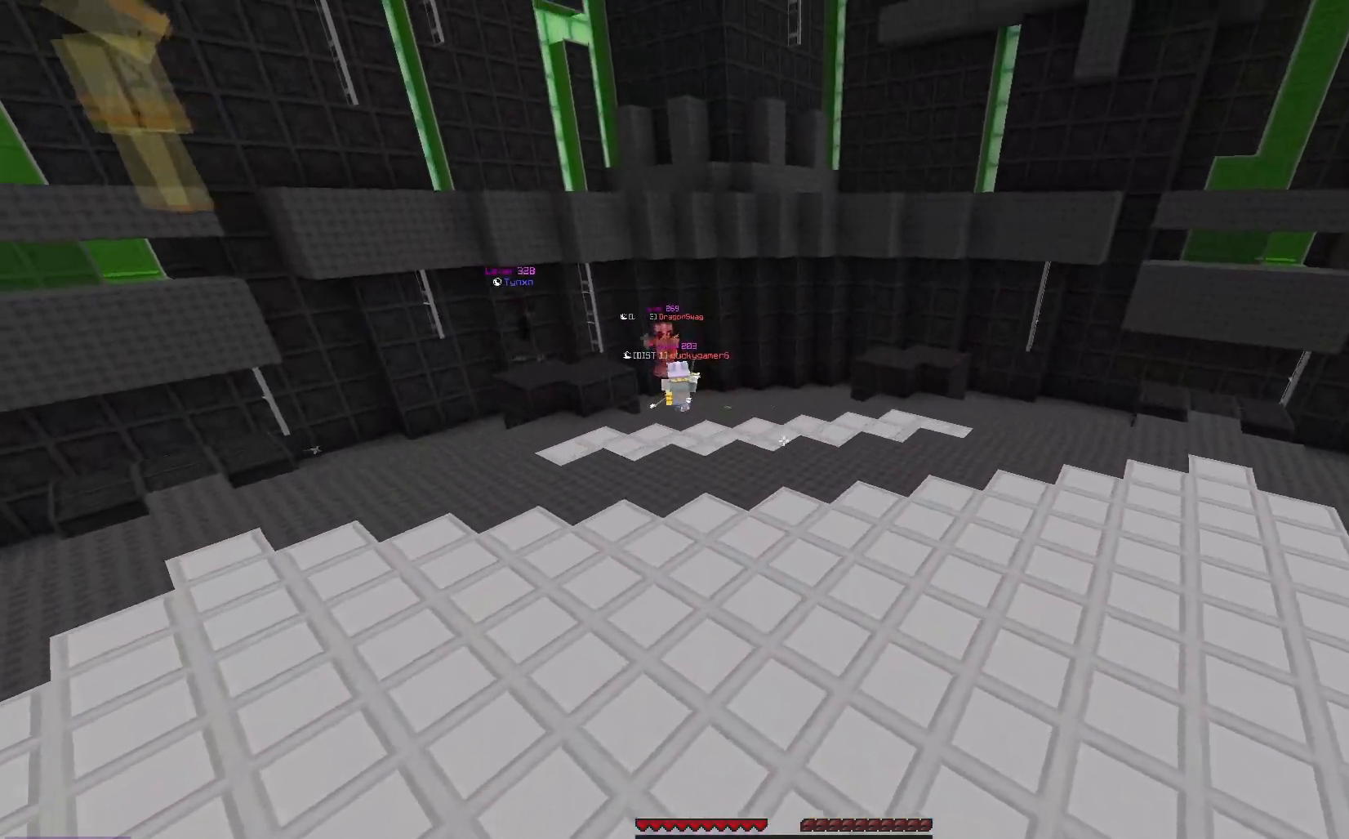
{"keys": ["space", "w"], "mouse": [], "events": [[50, "space", "up"], [100, "a", "up"], [417, "space", "down"]]}
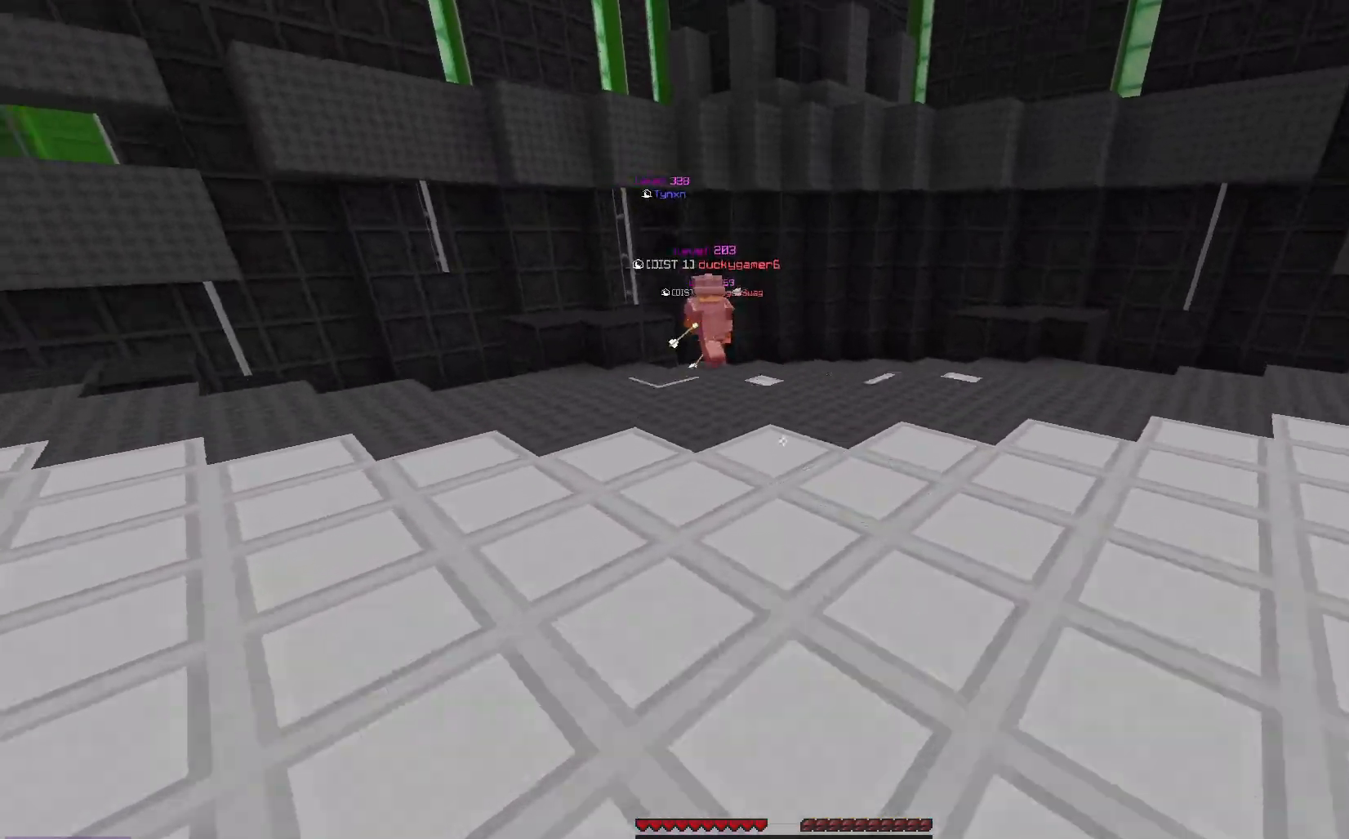
{"keys": ["w"], "mouse": [], "events": [[100, "a", "down"], [167, "mouse_left", "down"], [167, "space", "up"], [200, "a", "up"], [367, "mouse_left", "up"], [400, "mouse_left", "down"], [483, "mouse_left", "up"]]}
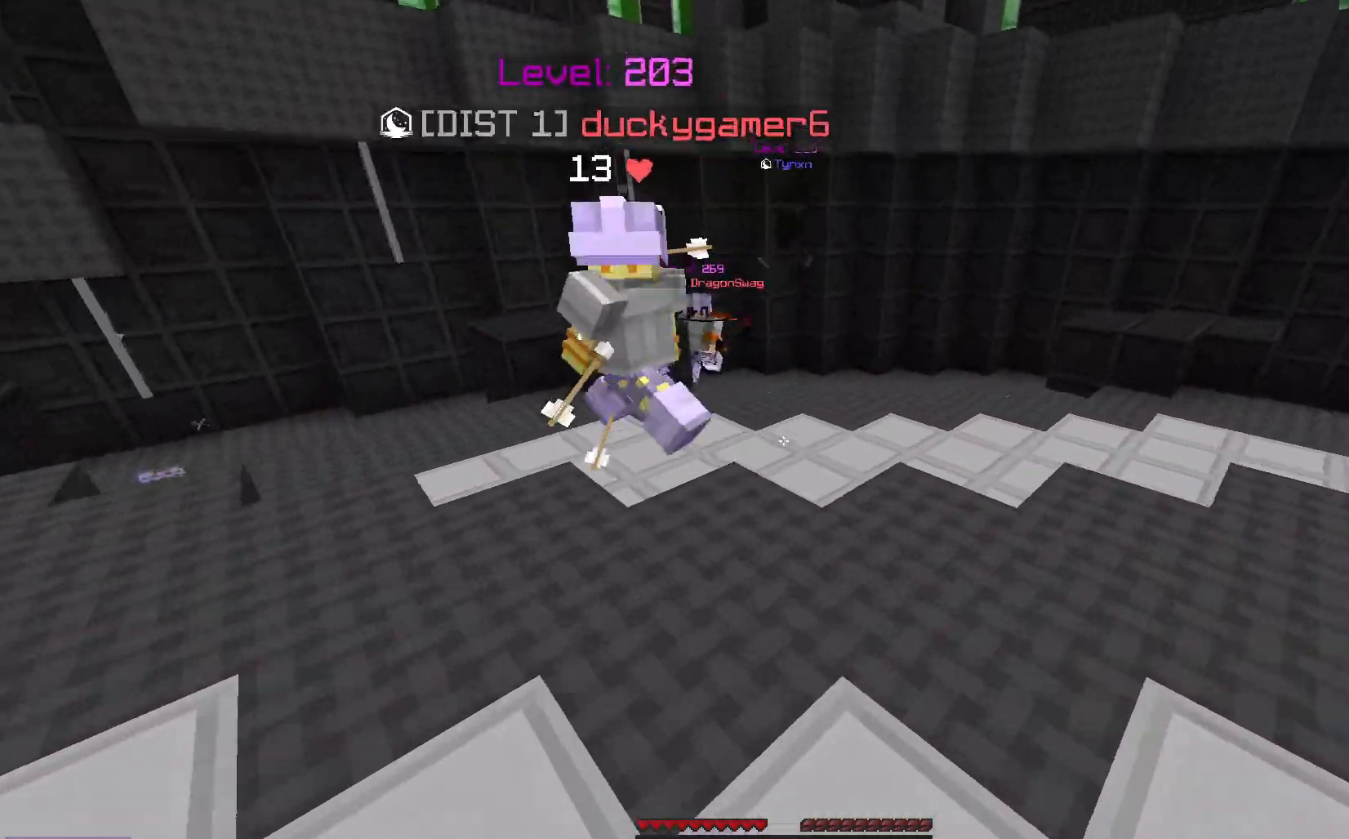
{"keys": ["d", "w"], "mouse": [], "events": [[33, "space", "down"], [250, "space", "up"], [367, "d", "down"]]}
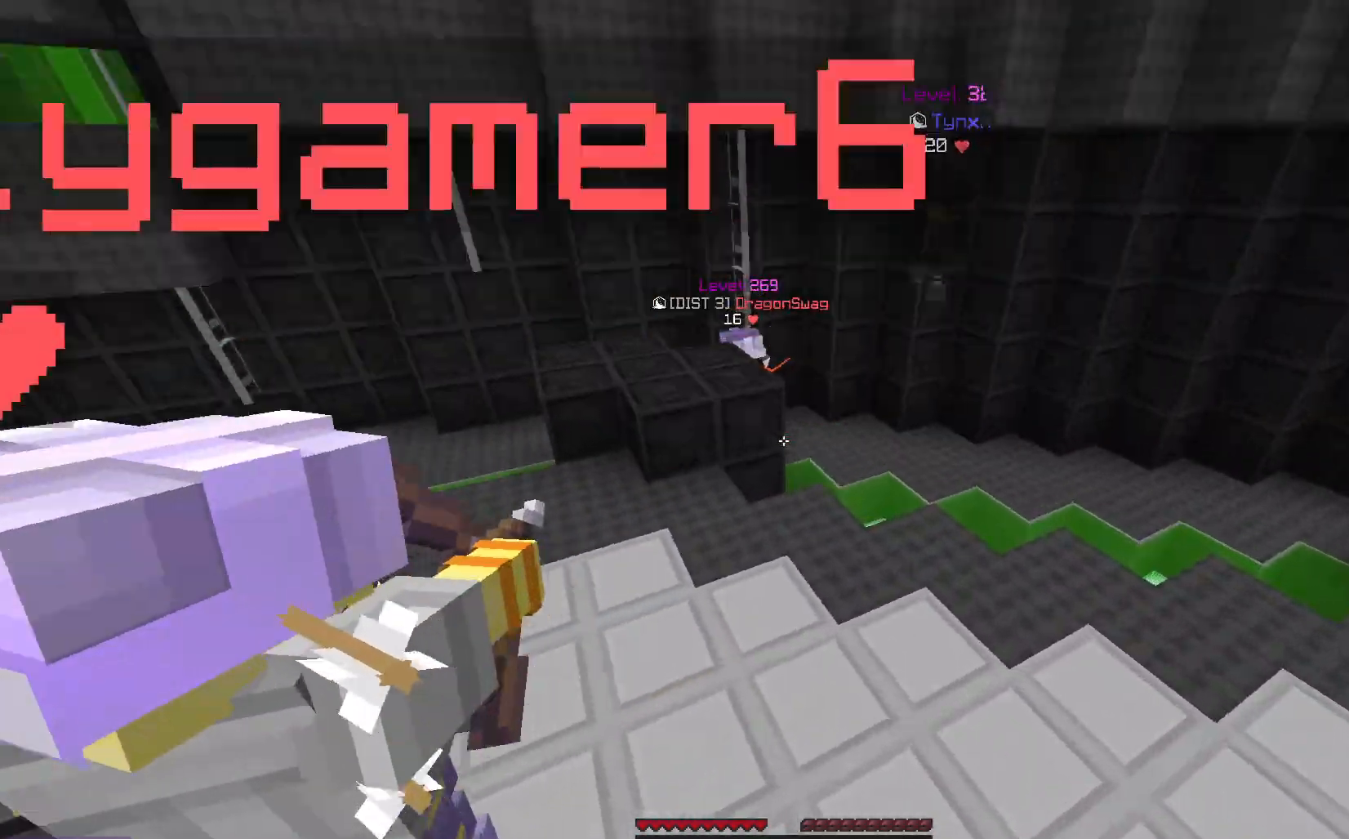
{"keys": ["a", "w"], "mouse": [], "events": [[183, "a", "down"], [267, "d", "up"]]}
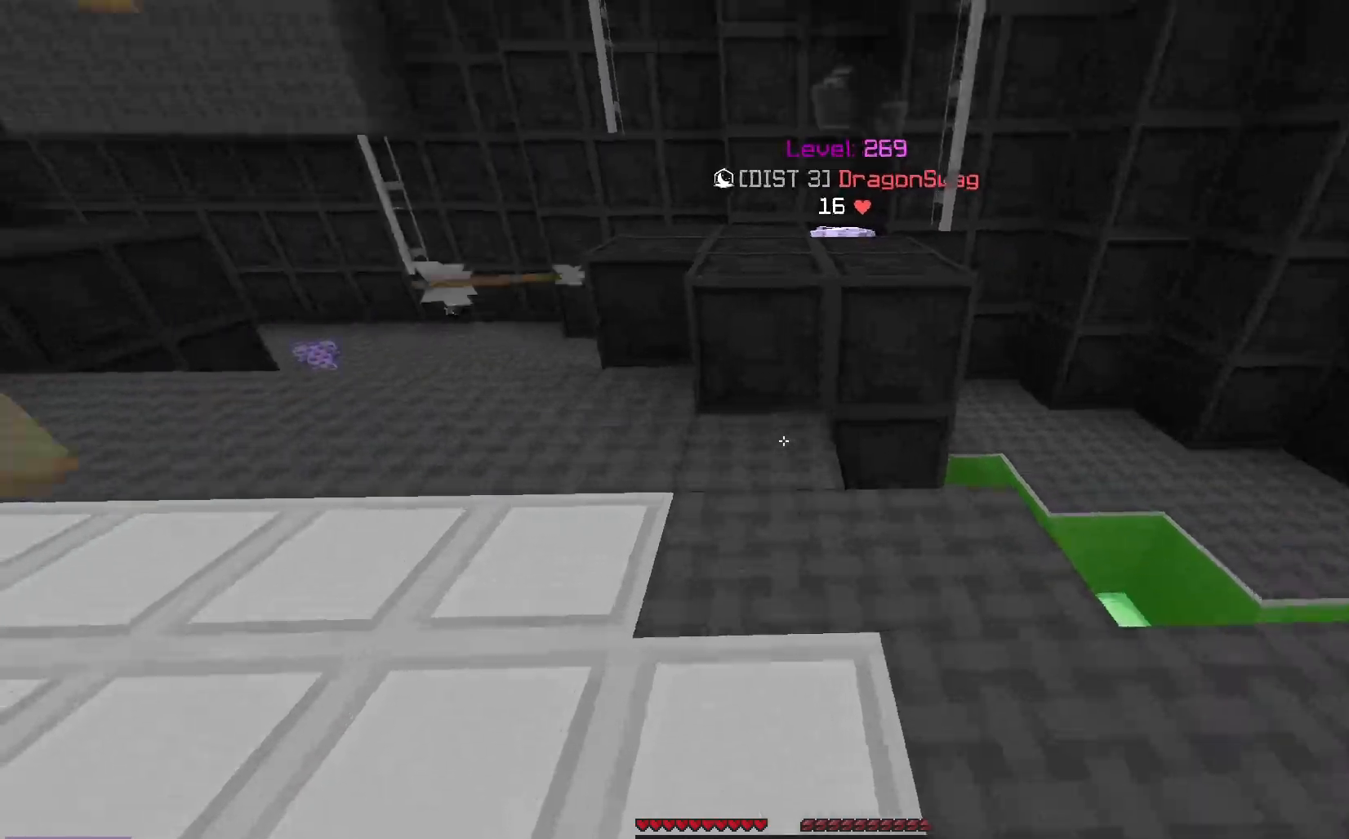
{"keys": ["w"], "mouse": [], "events": [[133, "a", "up"], [233, "space", "down"], [417, "space", "up"]]}
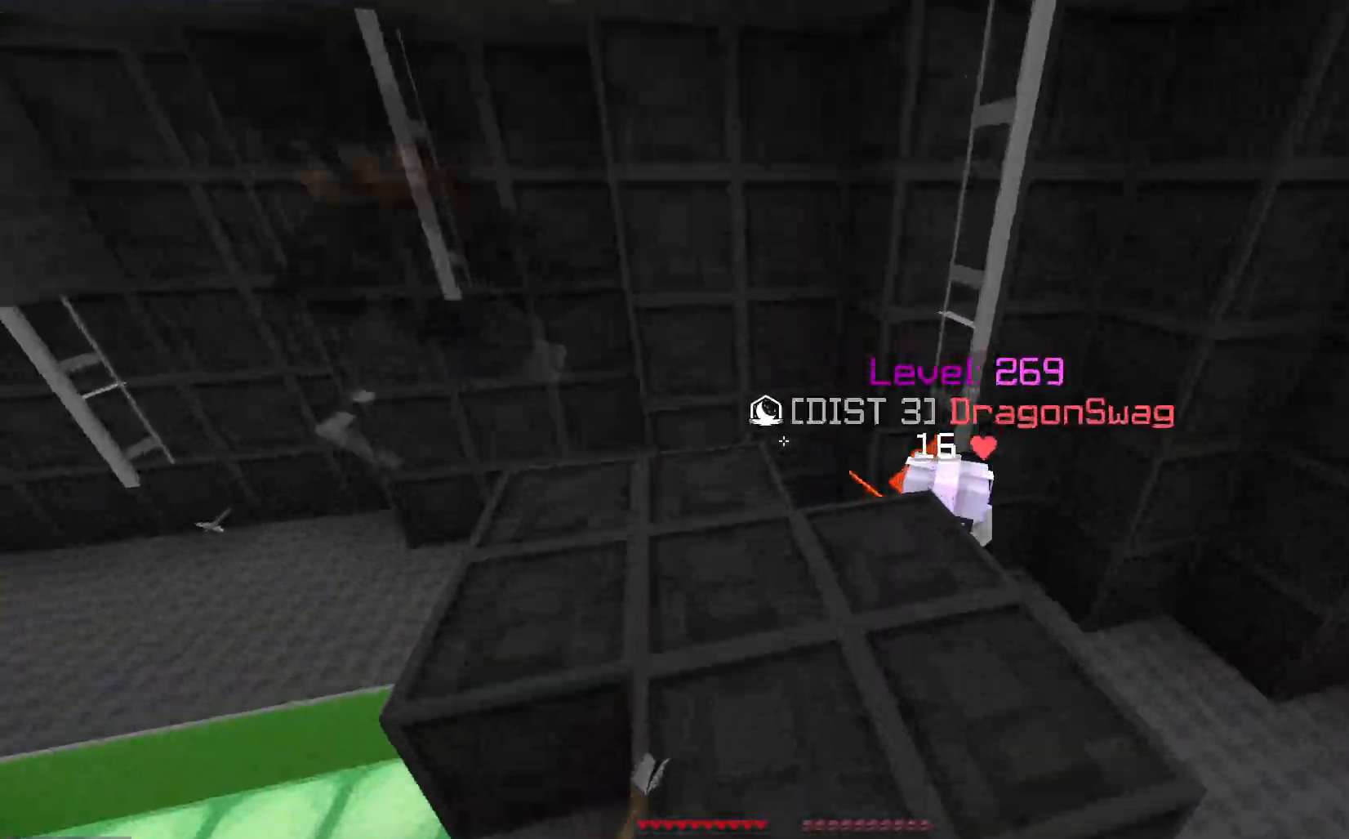
{"keys": ["d", "w"], "mouse": [], "events": [[117, "space", "down"], [200, "a", "down"], [250, "w", "up"], [300, "space", "up"], [317, "a", "up"], [367, "d", "down"], [417, "w", "down"]]}
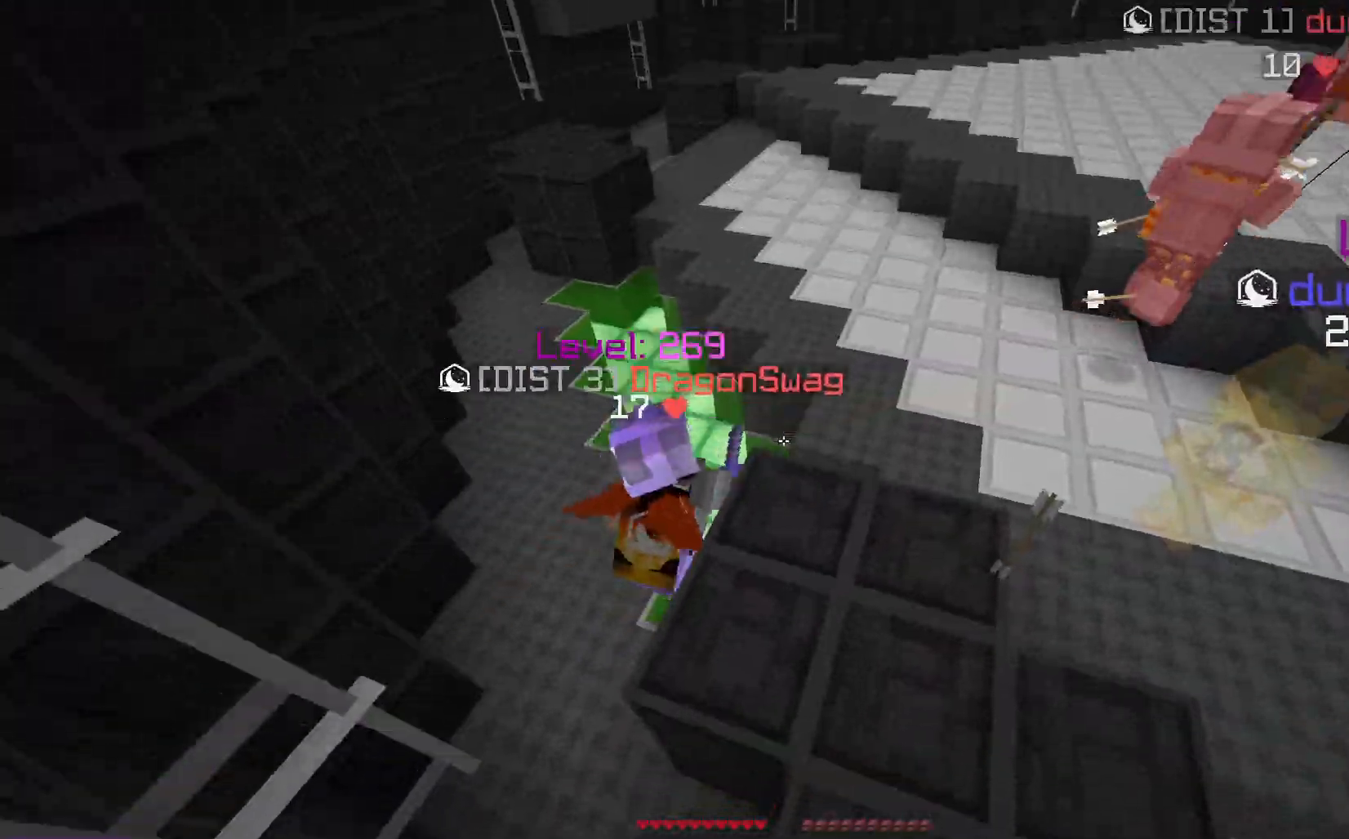
{"keys": ["a", "w"], "mouse": [], "events": [[250, "space", "down"], [450, "a", "down"], [467, "d", "up"], [467, "space", "up"]]}
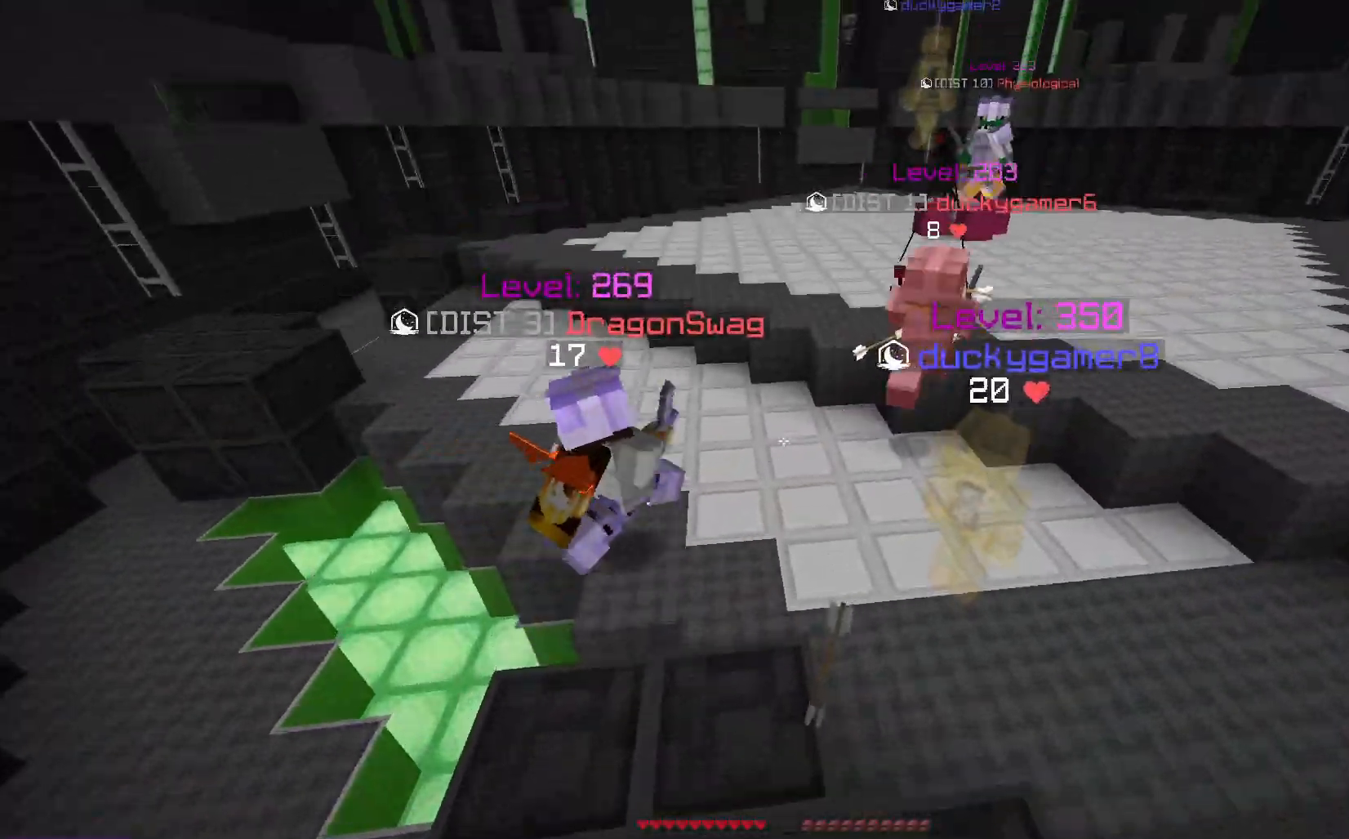
{"keys": ["w"], "mouse": [], "events": [[200, "a", "up"], [317, "space", "down"], [417, "space", "up"]]}
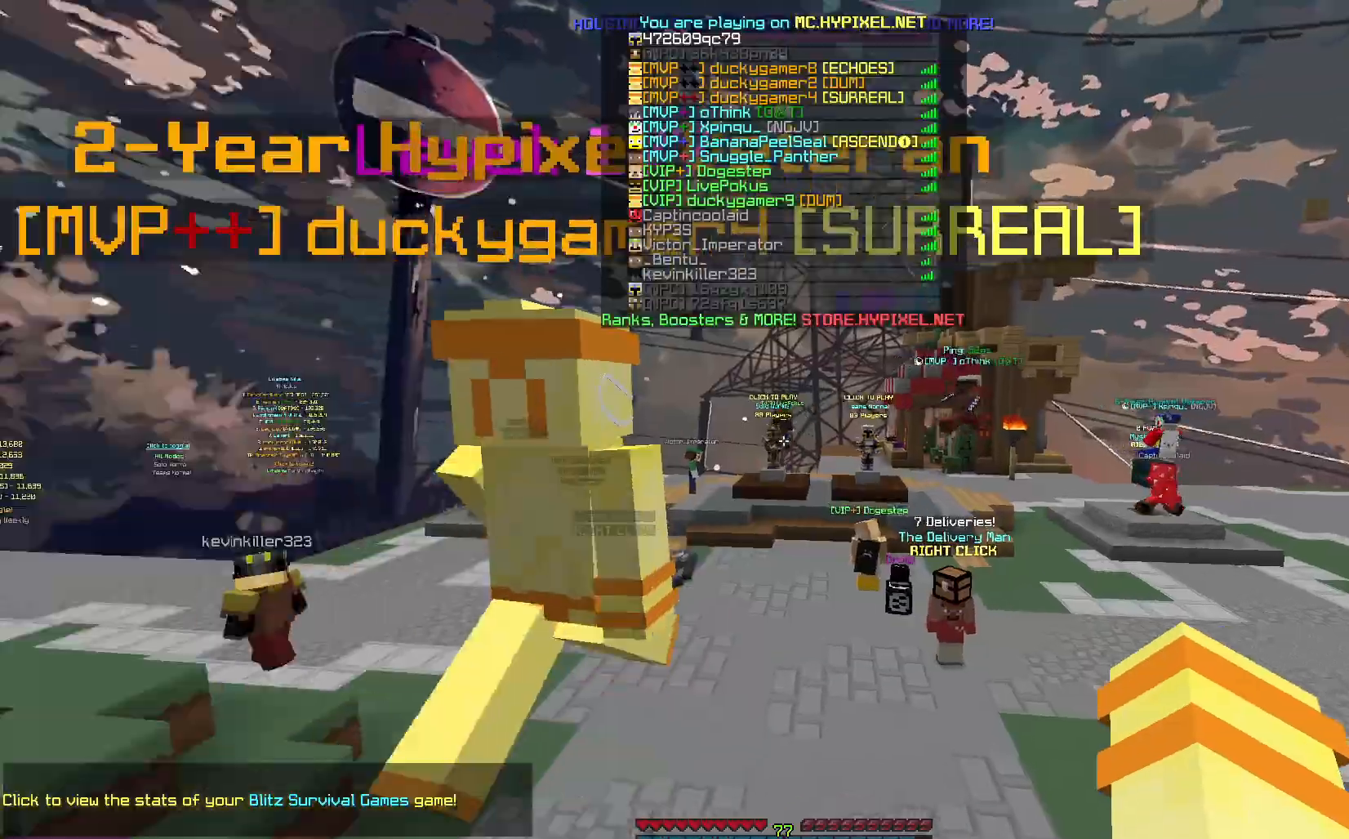
{"keys": ["space", "w"], "mouse": [], "events": [[17, "space", "down"]]}
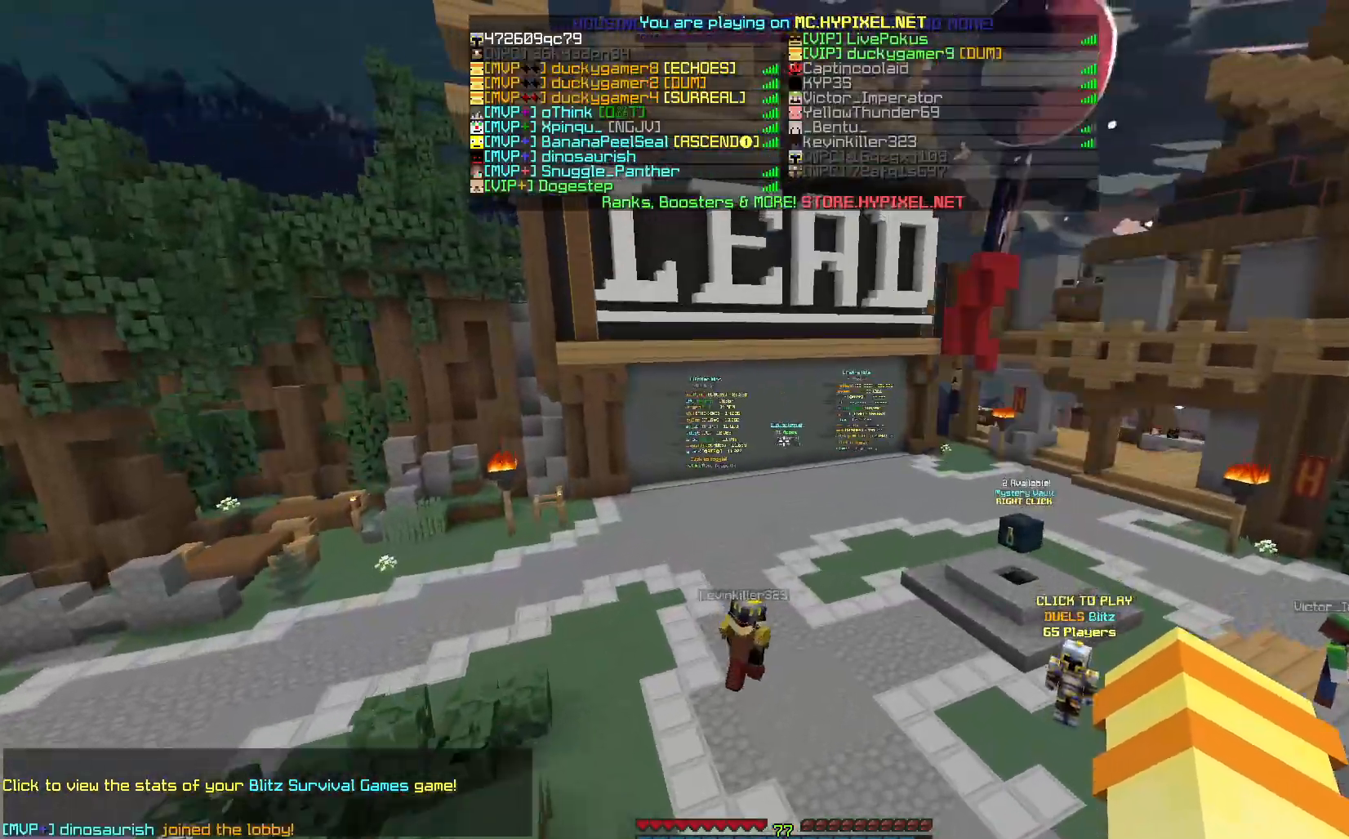
{"keys": ["space", "w"], "mouse": [], "events": []}
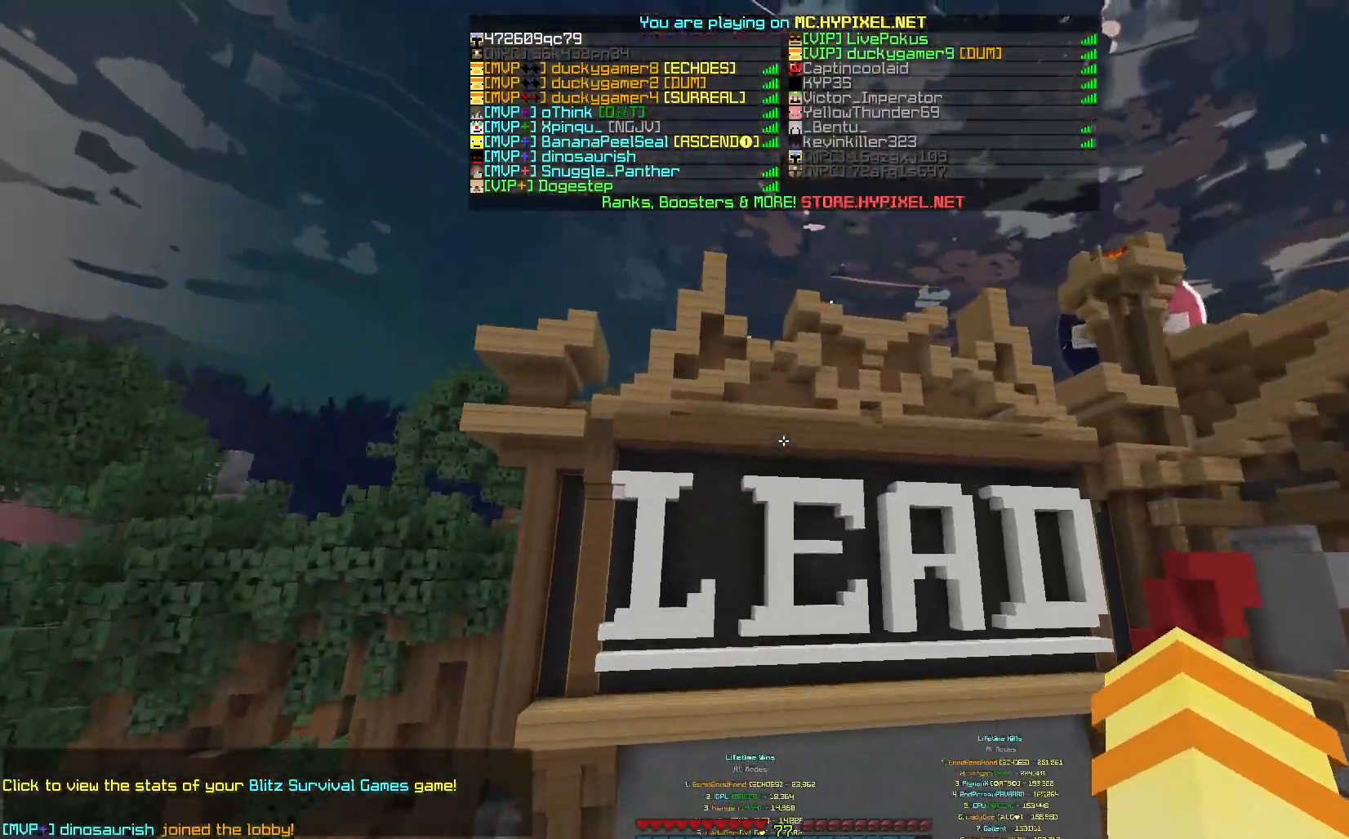
{"keys": ["space"], "mouse": [], "events": [[150, "w", "up"]]}
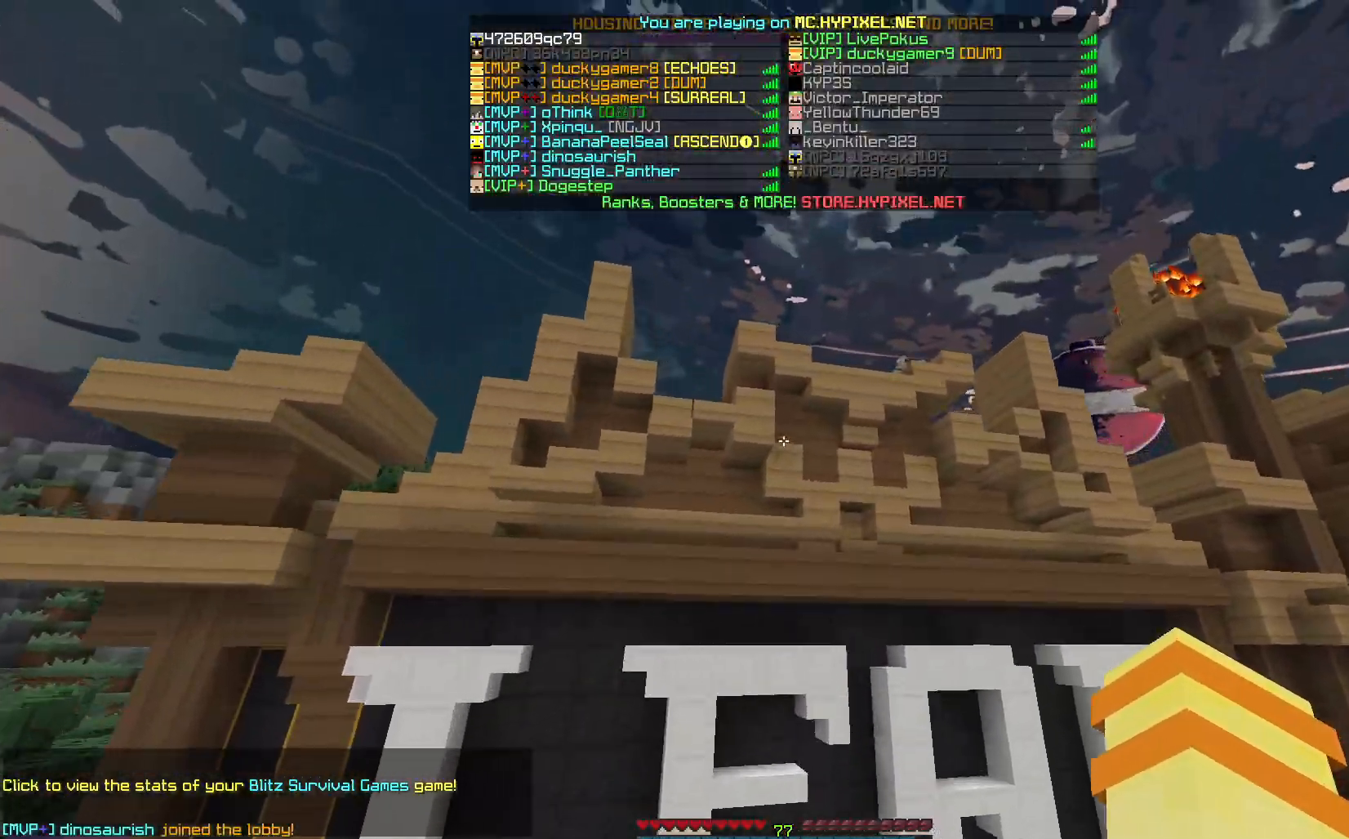
{"keys": ["space", "w"], "mouse": [], "events": [[350, "w", "down"]]}
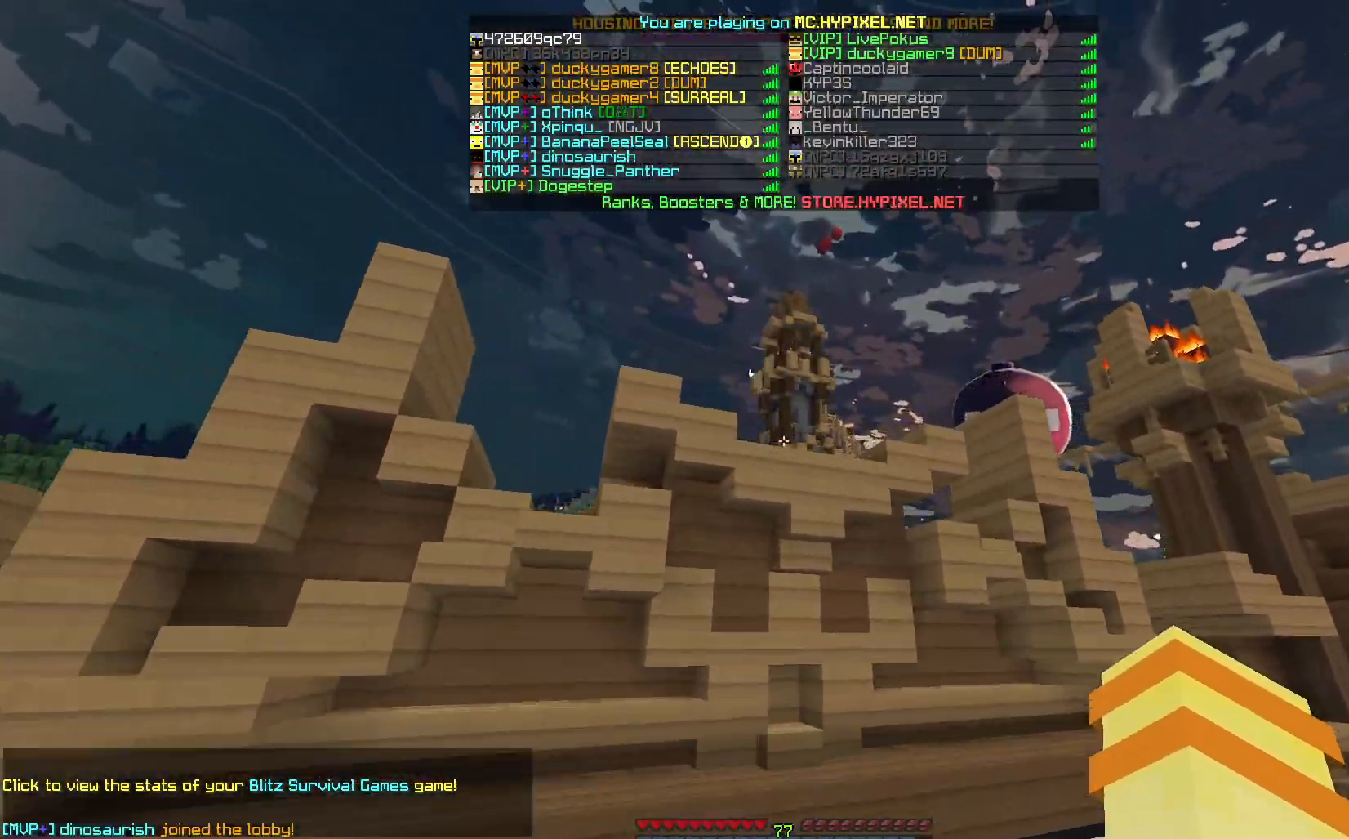
{"keys": ["d", "space"], "mouse": [], "events": [[333, "d", "down"], [417, "w", "up"]]}
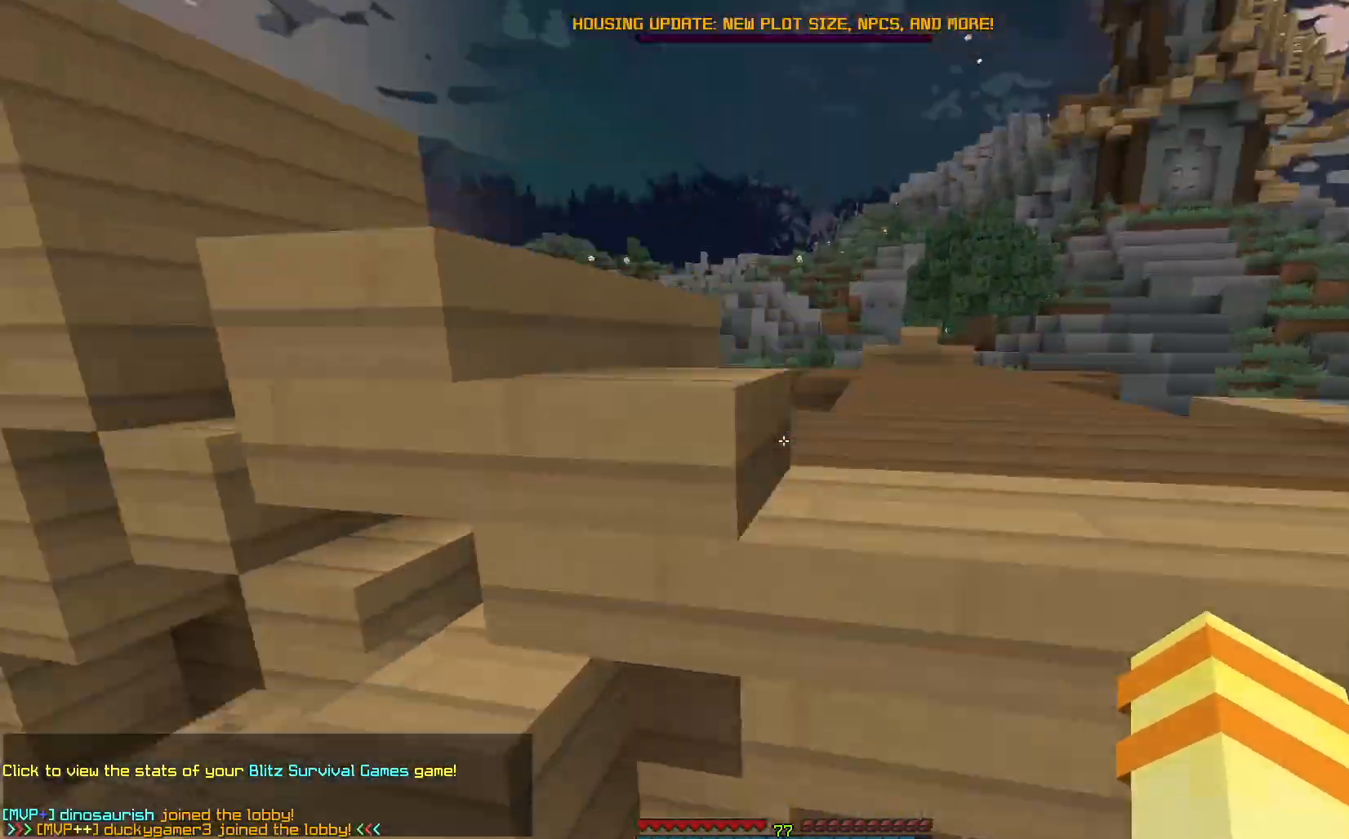
{"keys": ["a"], "mouse": [], "events": [[50, "a", "down"], [67, "w", "down"], [150, "d", "up"], [150, "space", "up"], [300, "w", "up"]]}
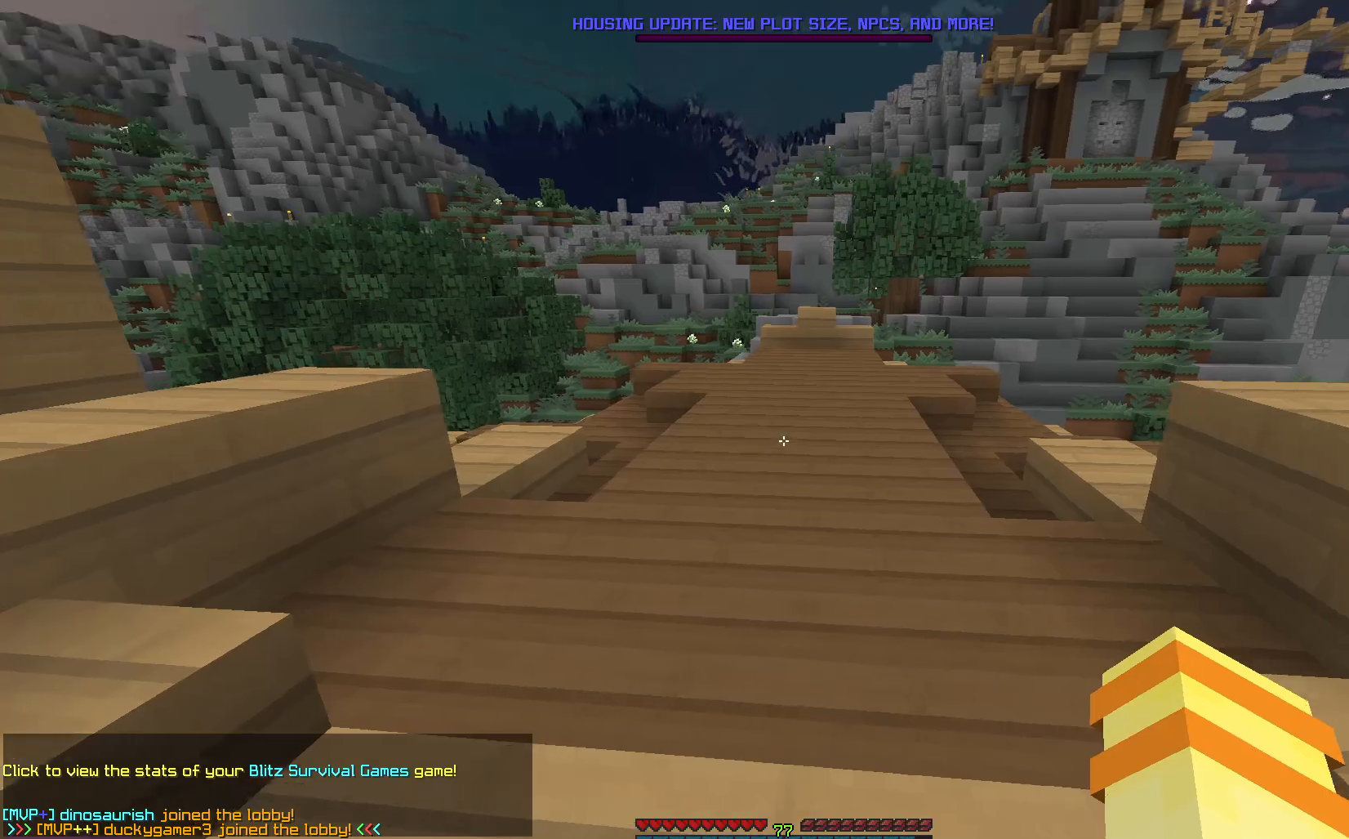
{"keys": [], "mouse": [], "events": [[17, "w", "down"], [83, "a", "up"], [117, "w", "up"]]}
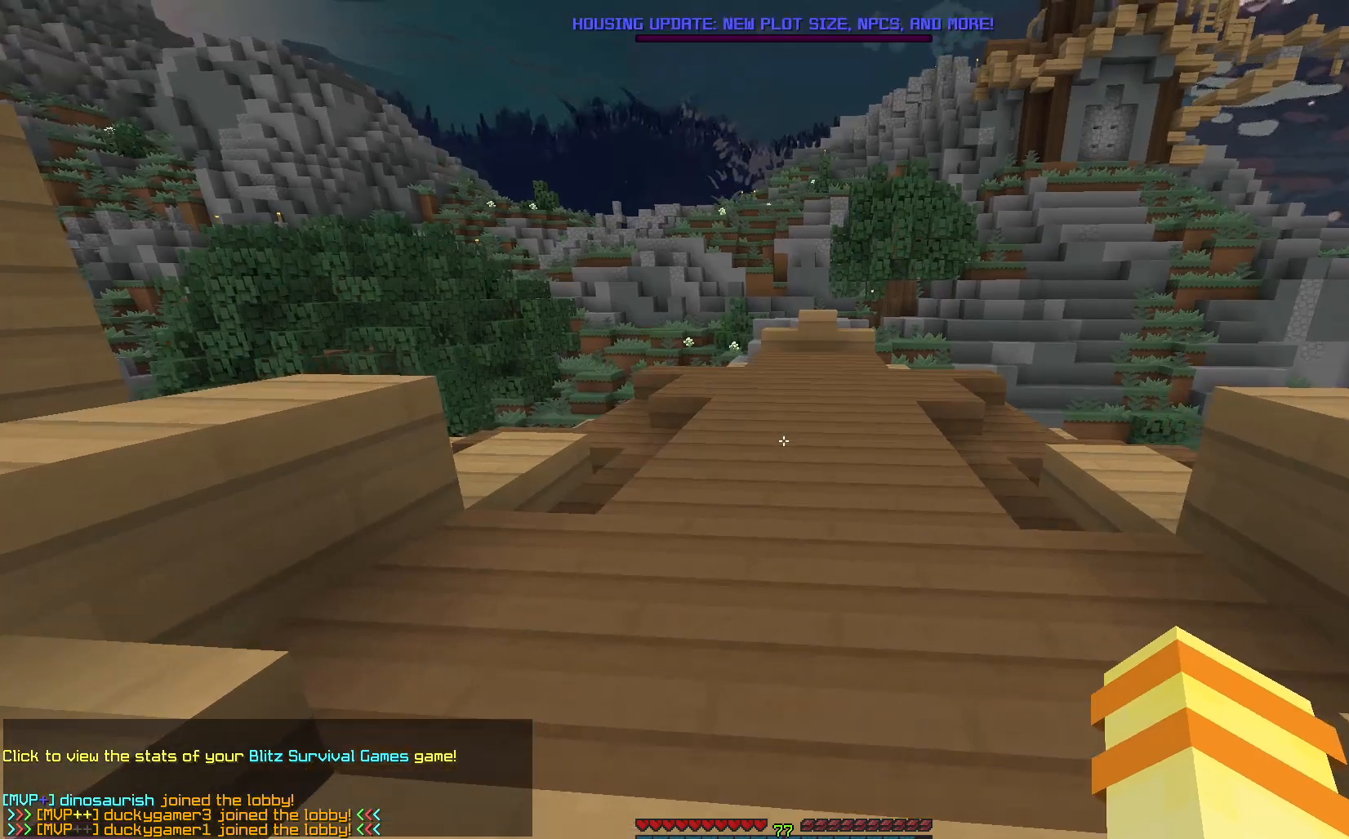
{"keys": [], "mouse": [], "events": []}